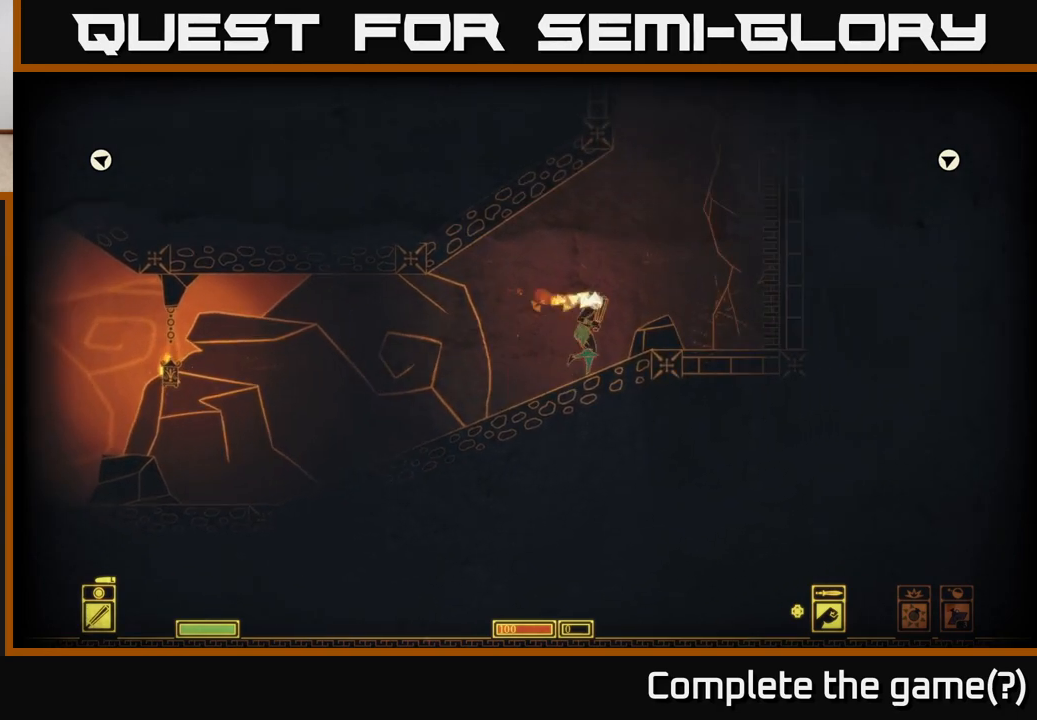
Gameplay with a controller (Xbox layout); each line is a JSON object with the inputs held at the frame after it. "events" lists button and stick changes between this image and that frame as [ms after this image, input, new state], when the widget could be followed in between.
{"buttons": [], "left_stick": "right", "right_stick": "center", "events": [[233, "left_stick", "center"], [400, "left_stick", "right"]]}
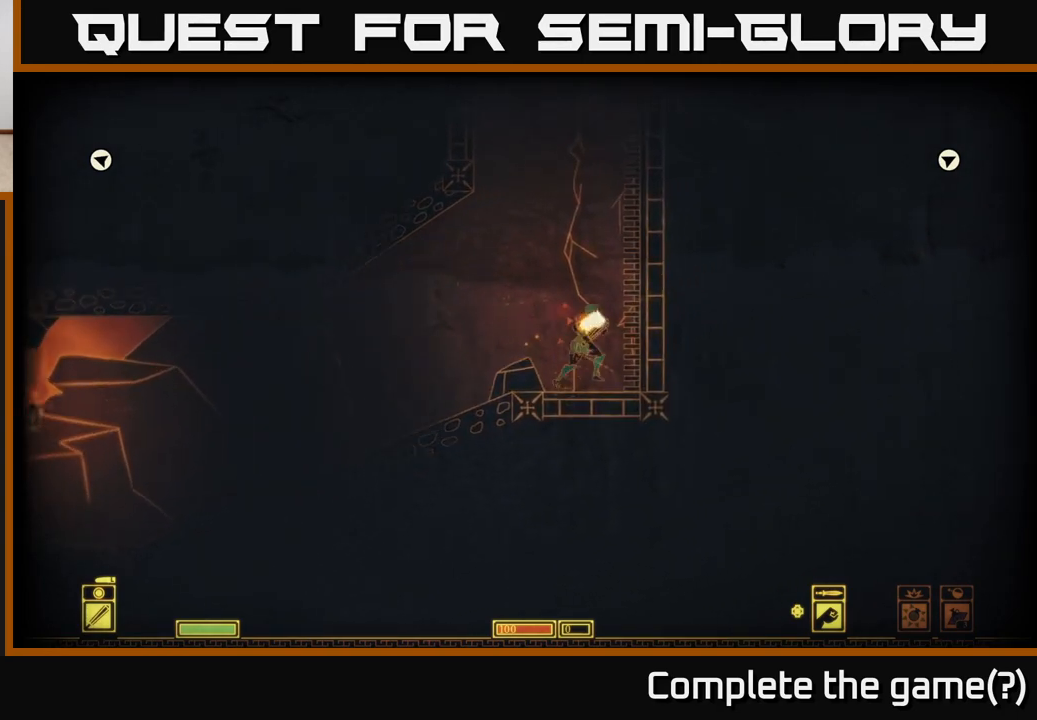
{"buttons": [], "left_stick": "up-right", "right_stick": "center", "events": [[50, "A", "down"], [267, "A", "up"], [400, "left_stick", "up-right"]]}
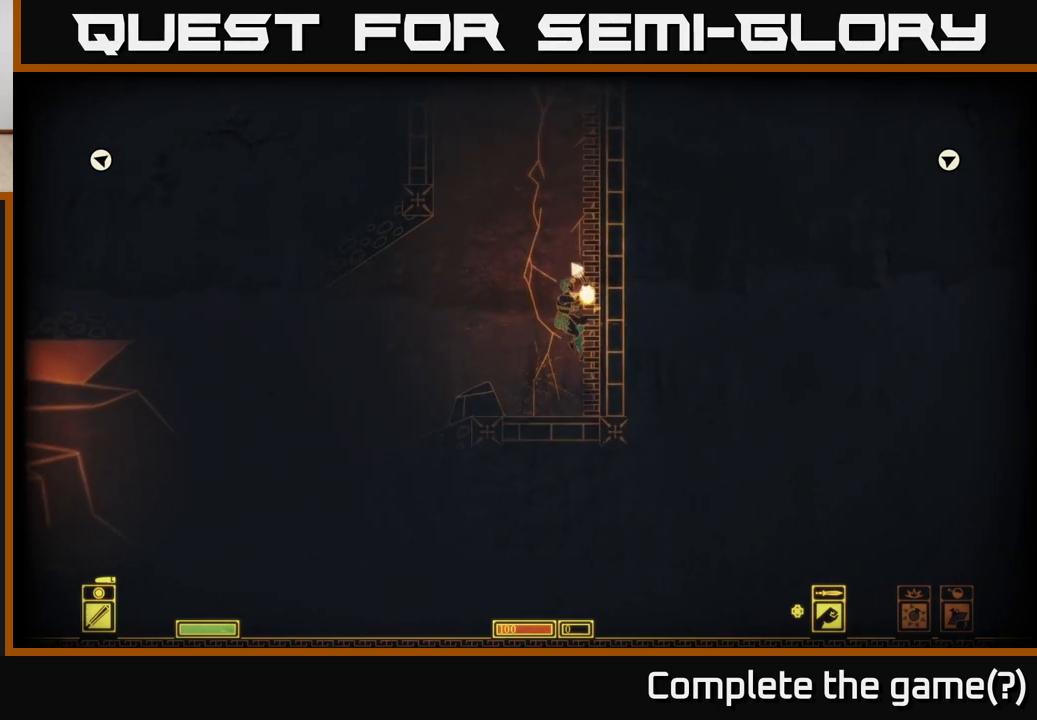
{"buttons": [], "left_stick": "up-right", "right_stick": "center", "events": [[17, "A", "down"], [367, "A", "up"]]}
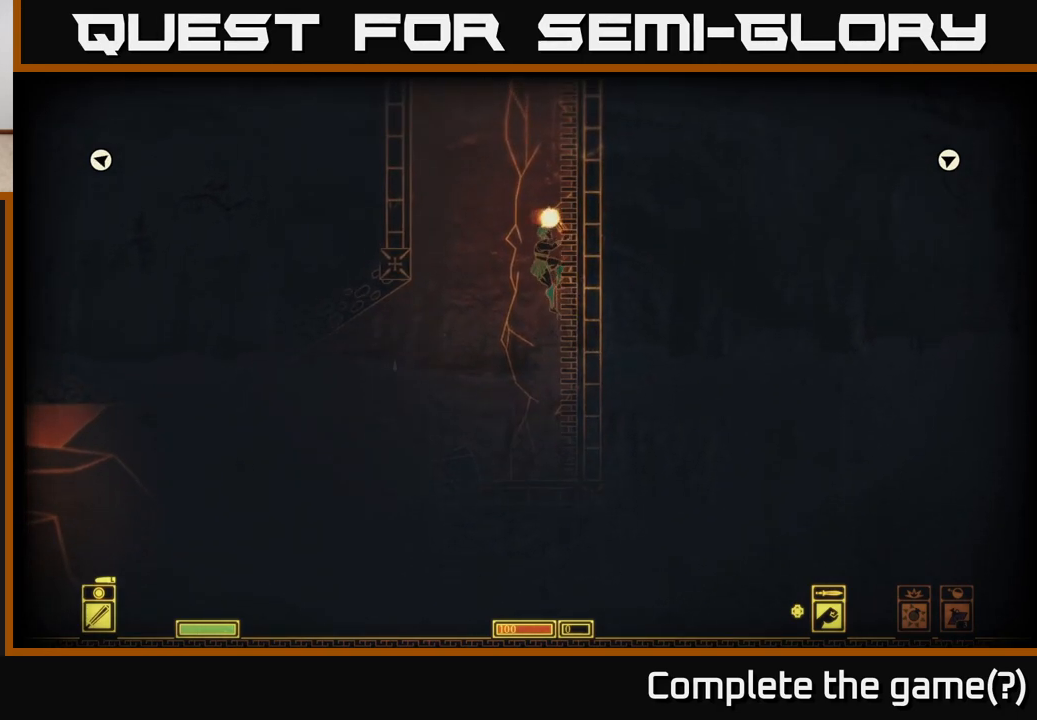
{"buttons": [], "left_stick": "center", "right_stick": "center", "events": [[467, "left_stick", "center"]]}
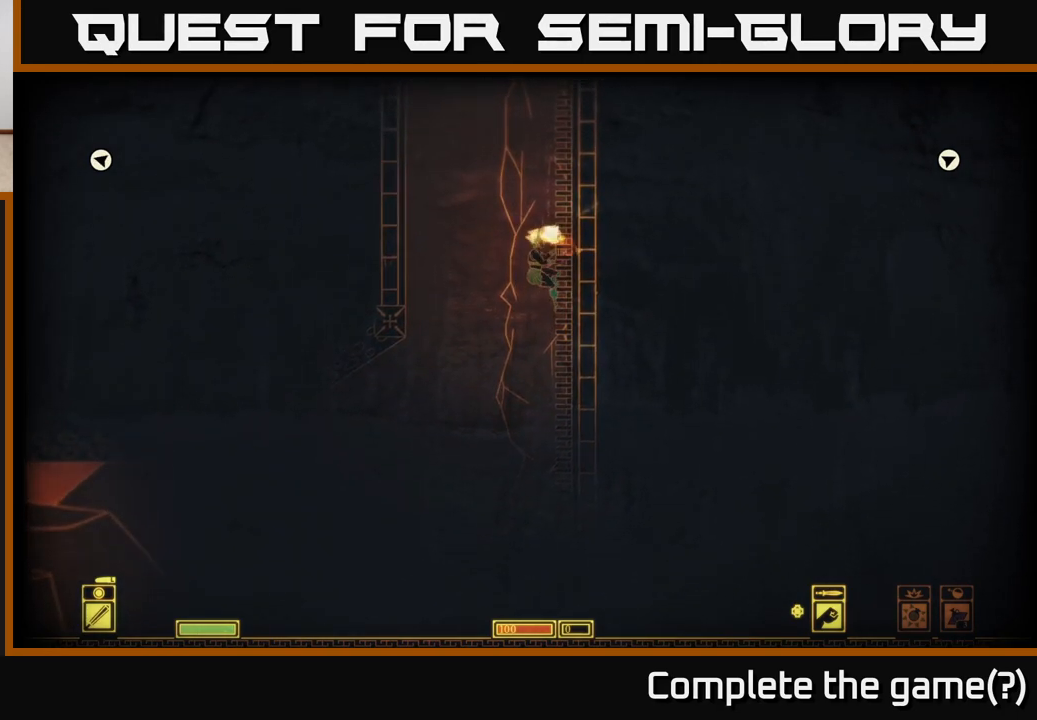
{"buttons": ["A"], "left_stick": "left", "right_stick": "center", "events": [[167, "left_stick", "left"], [233, "A", "down"]]}
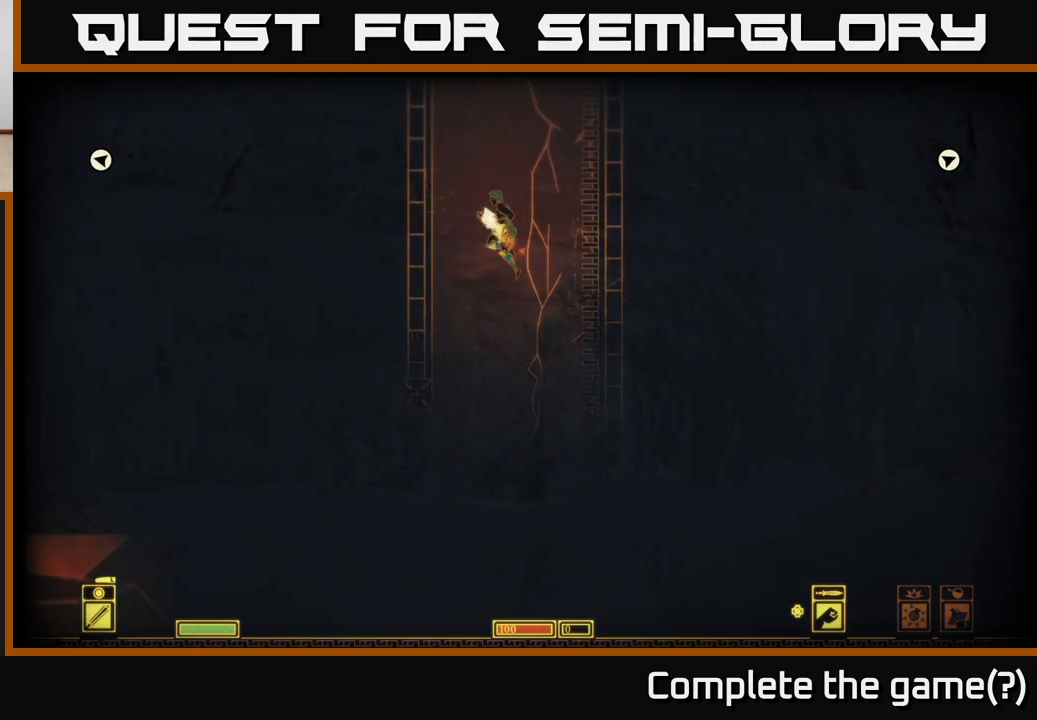
{"buttons": ["A"], "left_stick": "right", "right_stick": "center", "events": [[117, "A", "up"], [267, "left_stick", "right"], [400, "A", "down"]]}
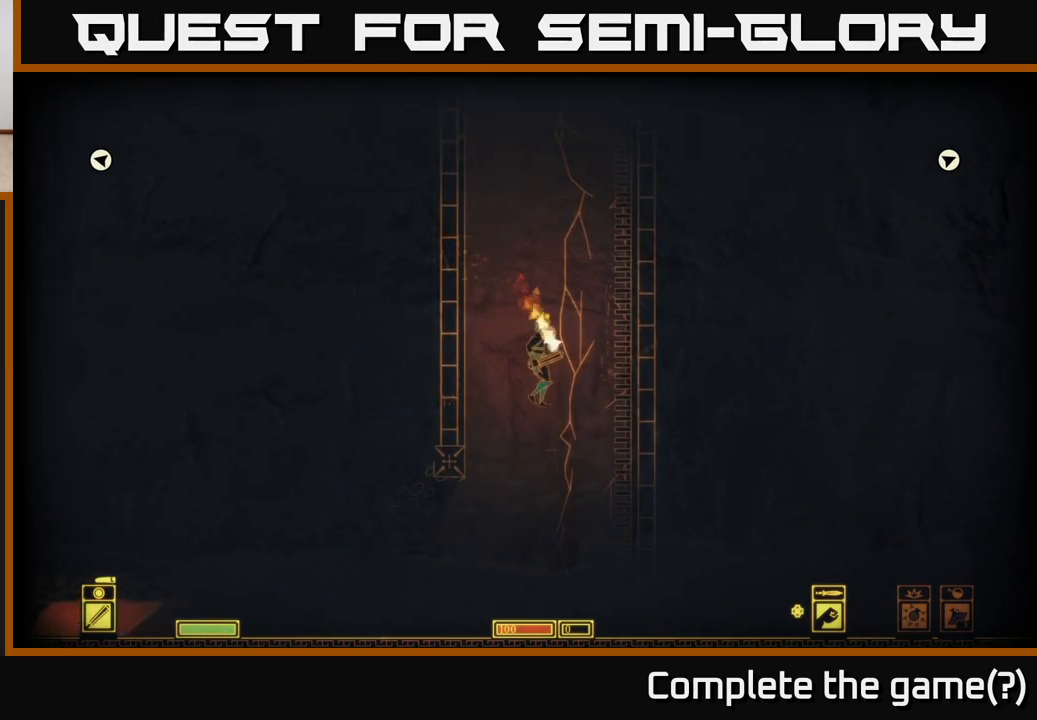
{"buttons": ["A"], "left_stick": "right", "right_stick": "center", "events": [[150, "A", "up"], [367, "A", "down"]]}
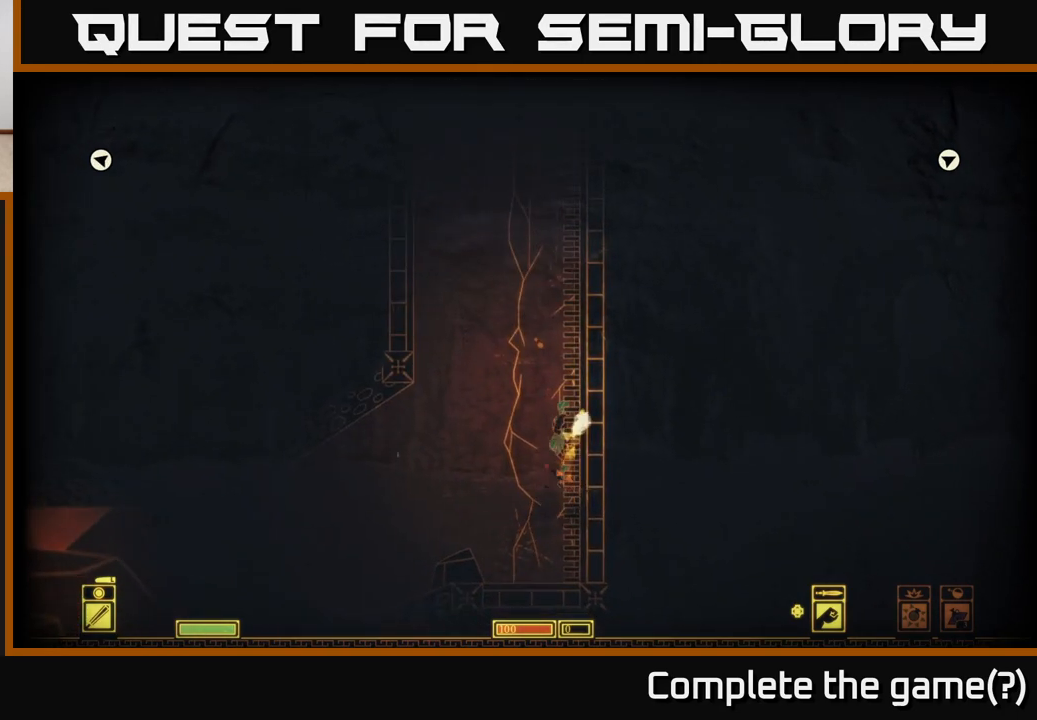
{"buttons": ["A"], "left_stick": "right", "right_stick": "center", "events": [[100, "A", "up"], [200, "A", "down"]]}
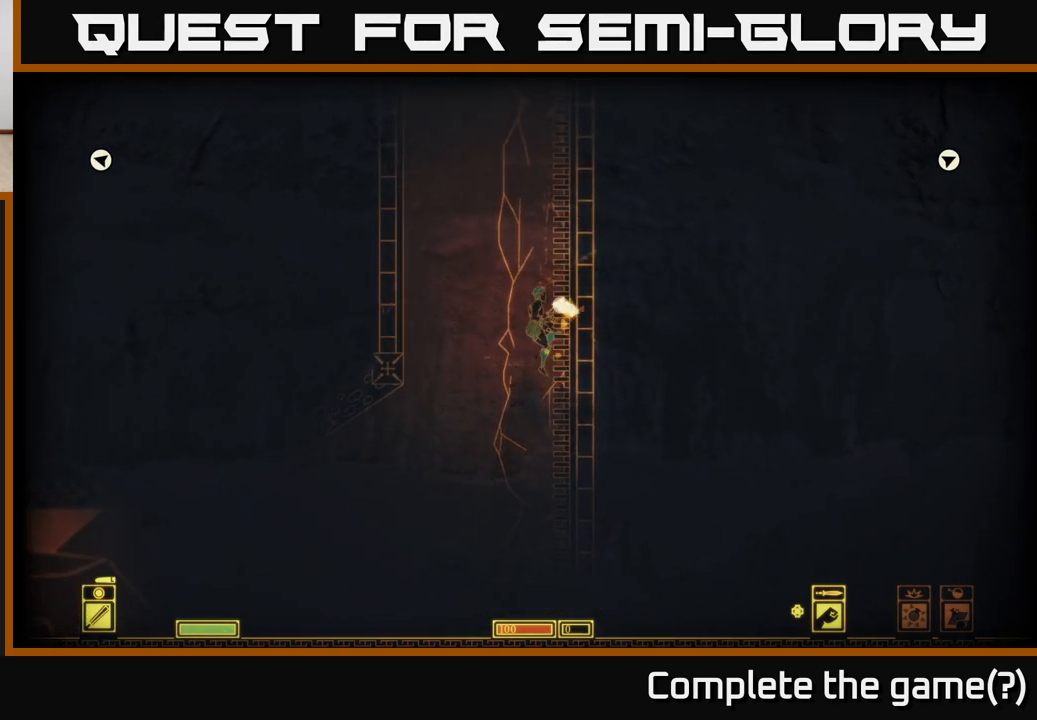
{"buttons": [], "left_stick": "right", "right_stick": "center", "events": [[33, "A", "up"], [150, "A", "down"], [433, "A", "up"]]}
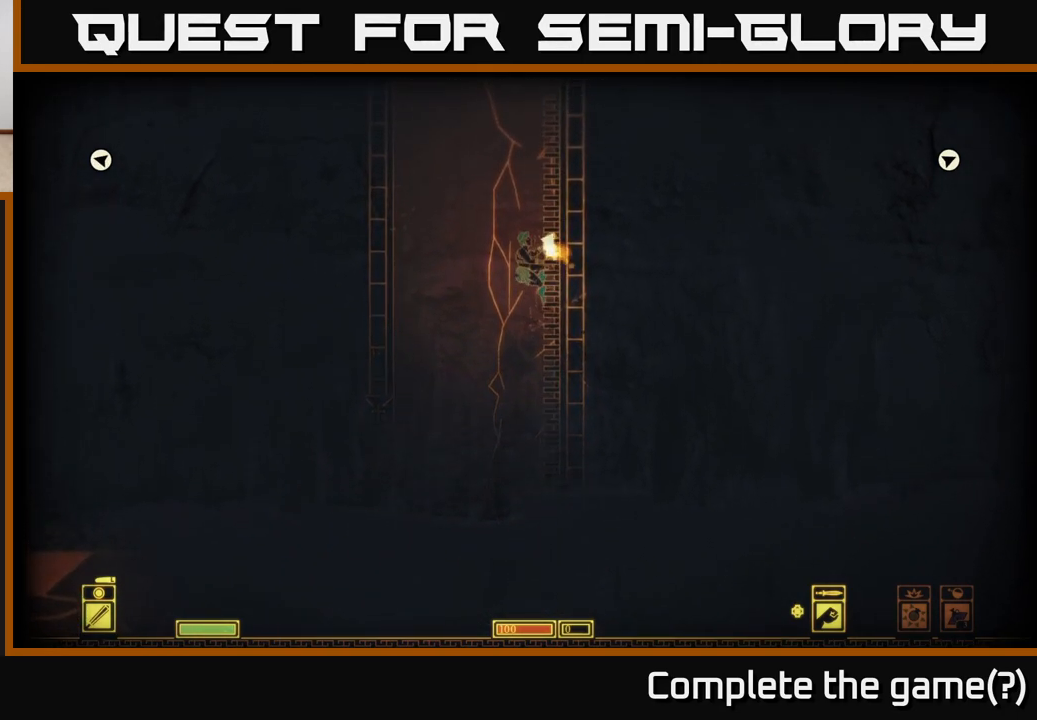
{"buttons": [], "left_stick": "right", "right_stick": "center", "events": [[117, "A", "down"], [333, "A", "up"]]}
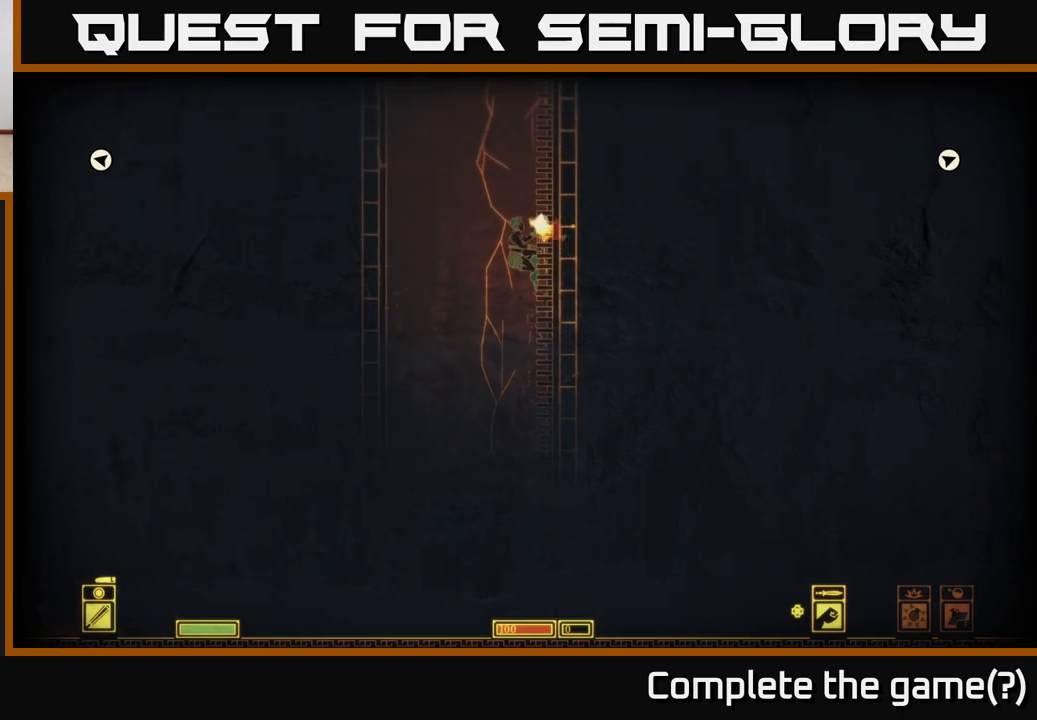
{"buttons": [], "left_stick": "right", "right_stick": "center", "events": [[133, "A", "down"], [400, "A", "up"]]}
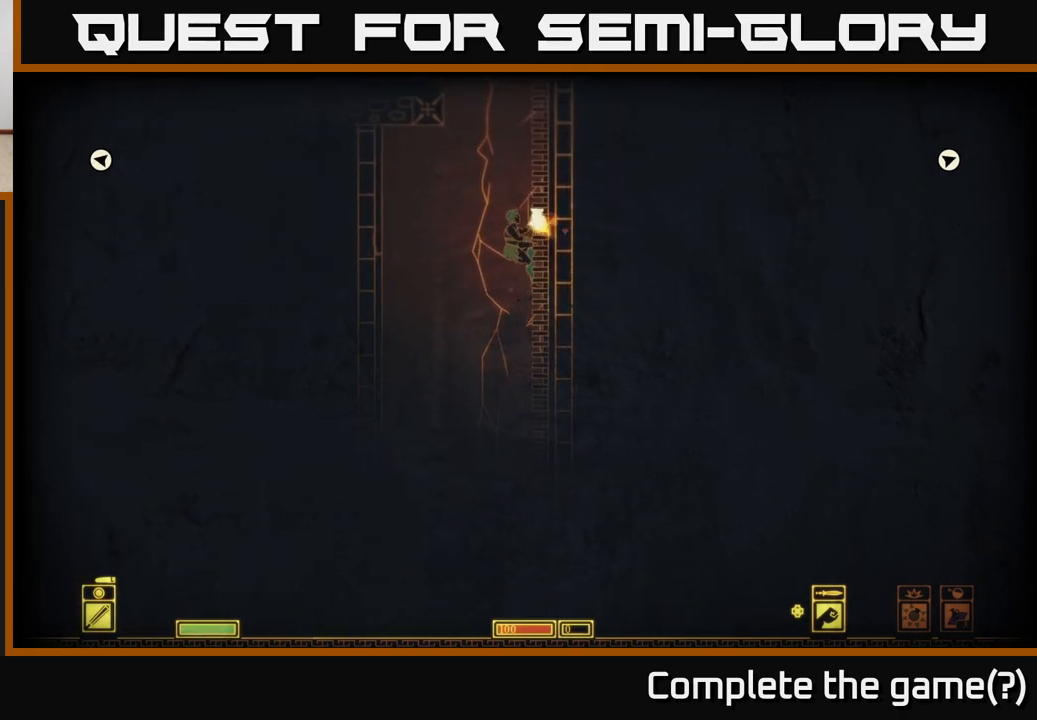
{"buttons": [], "left_stick": "right", "right_stick": "center", "events": [[117, "A", "down"], [333, "A", "up"]]}
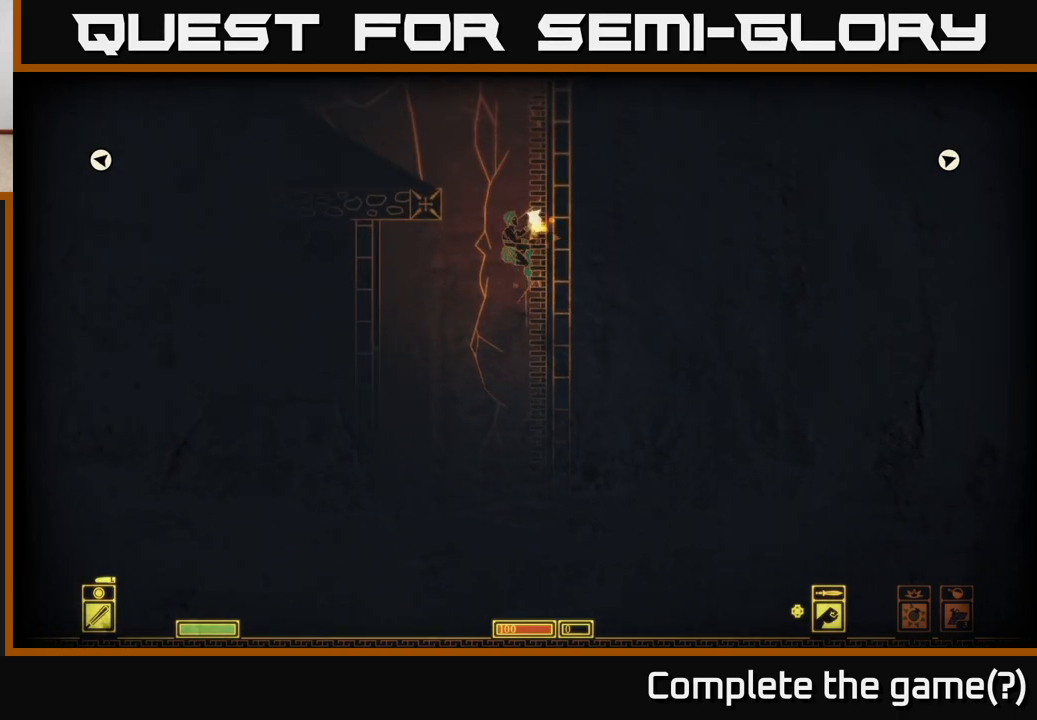
{"buttons": [], "left_stick": "right", "right_stick": "center", "events": [[83, "A", "down"], [283, "A", "up"]]}
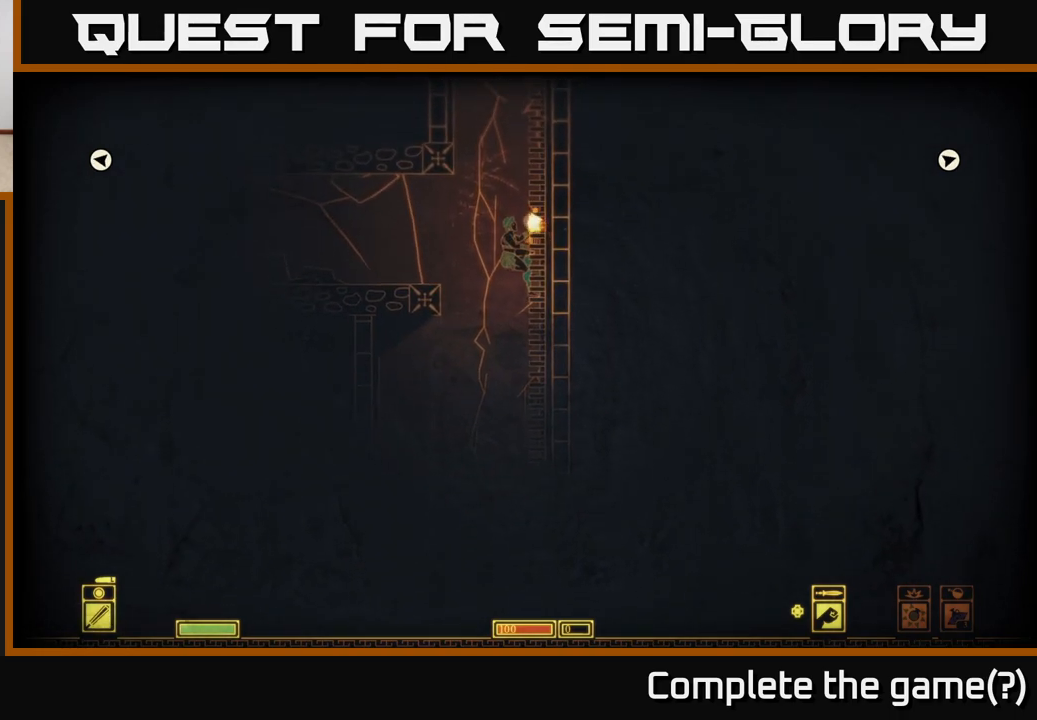
{"buttons": ["A"], "left_stick": "right", "right_stick": "center", "events": [[300, "A", "down"]]}
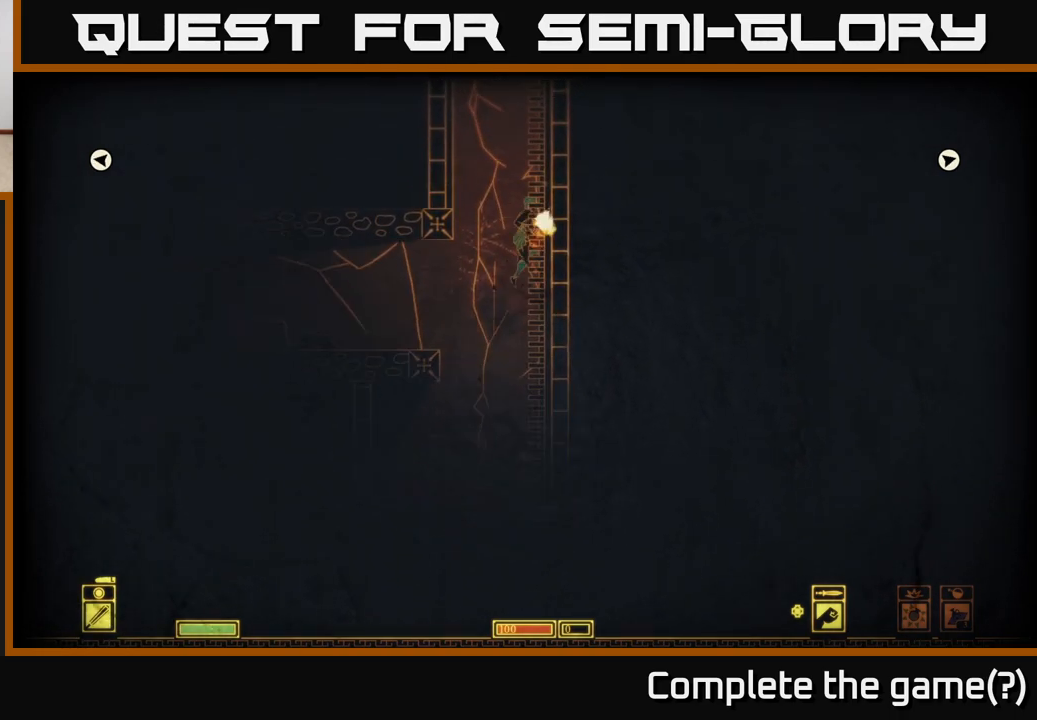
{"buttons": [], "left_stick": "right", "right_stick": "center", "events": [[67, "A", "up"]]}
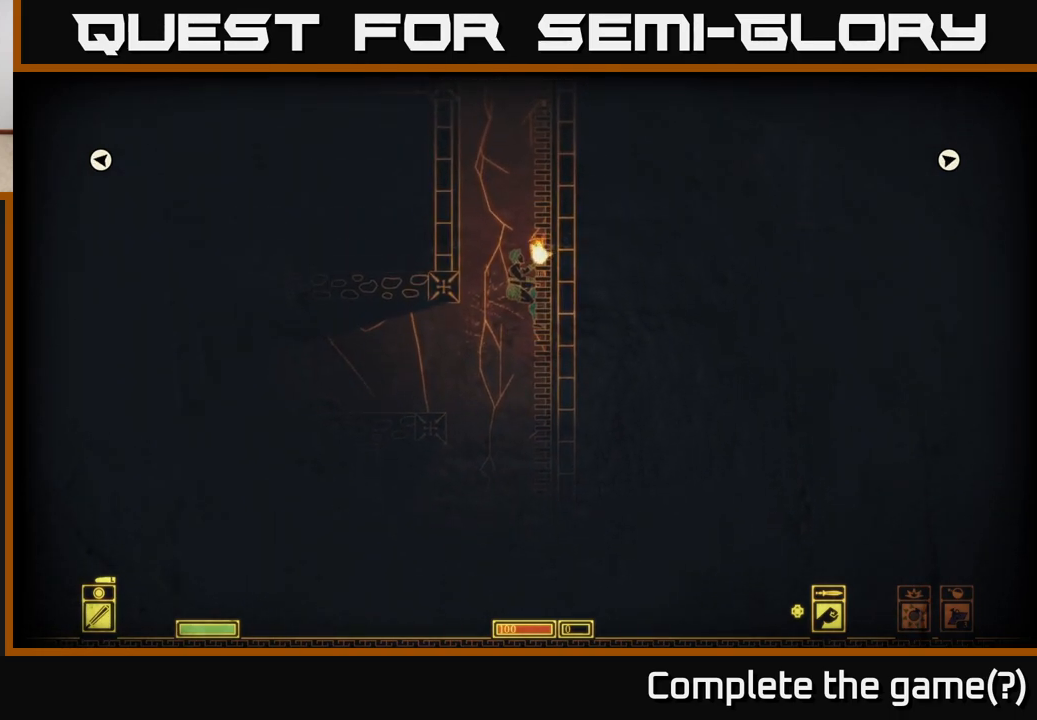
{"buttons": [], "left_stick": "right", "right_stick": "center", "events": [[183, "A", "down"], [417, "A", "up"]]}
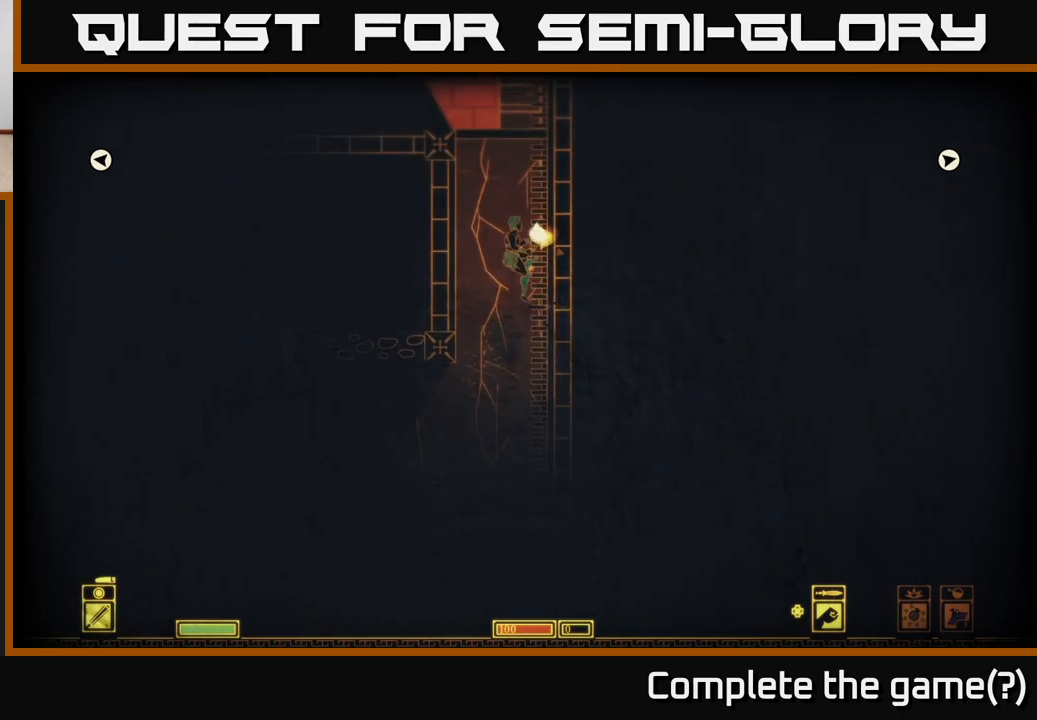
{"buttons": ["A"], "left_stick": "center", "right_stick": "center", "events": [[433, "left_stick", "center"], [500, "A", "down"]]}
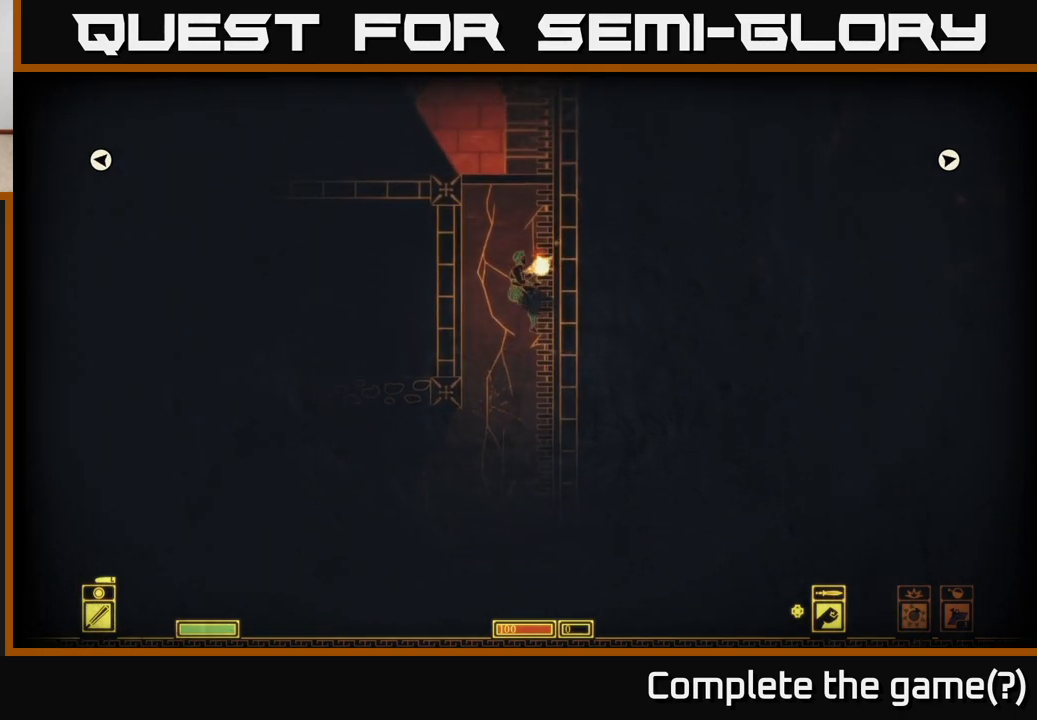
{"buttons": [], "left_stick": "left", "right_stick": "center", "events": [[33, "left_stick", "left"], [200, "A", "up"]]}
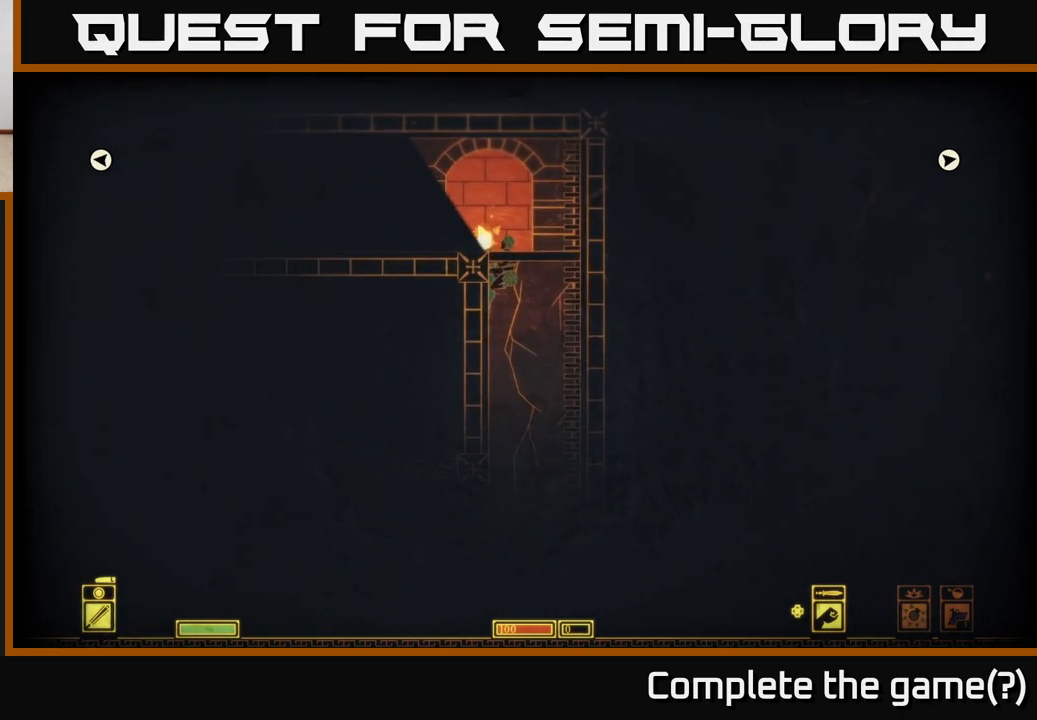
{"buttons": ["A"], "left_stick": "left", "right_stick": "center", "events": [[300, "A", "down"]]}
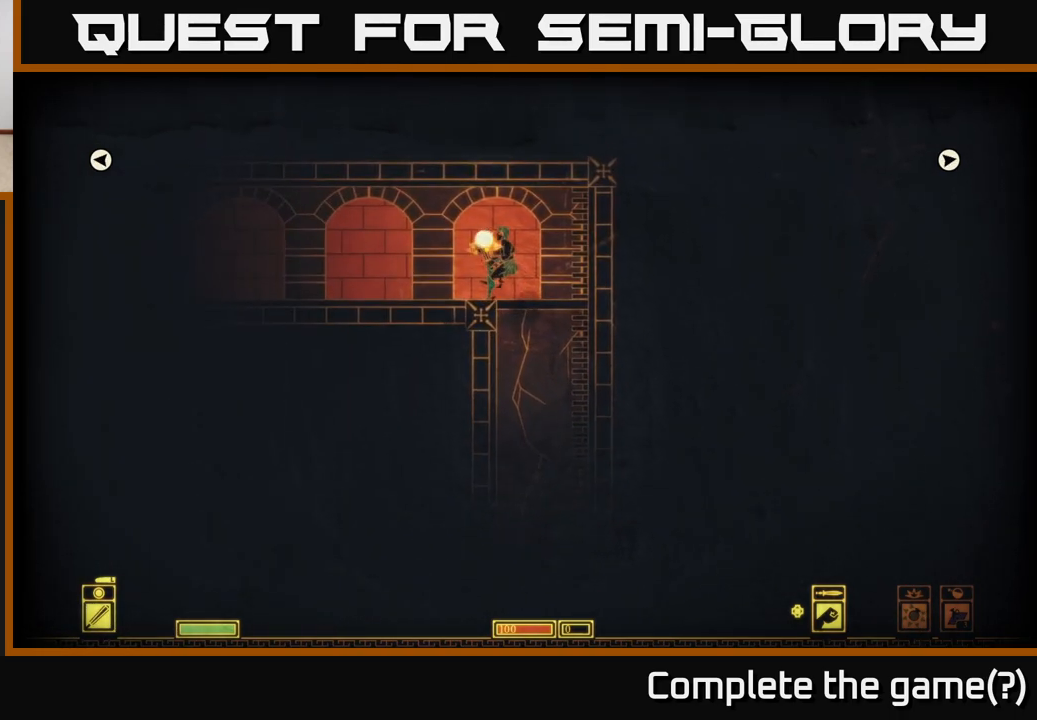
{"buttons": [], "left_stick": "left", "right_stick": "center", "events": [[67, "A", "up"], [267, "left_stick", "center"], [500, "left_stick", "left"]]}
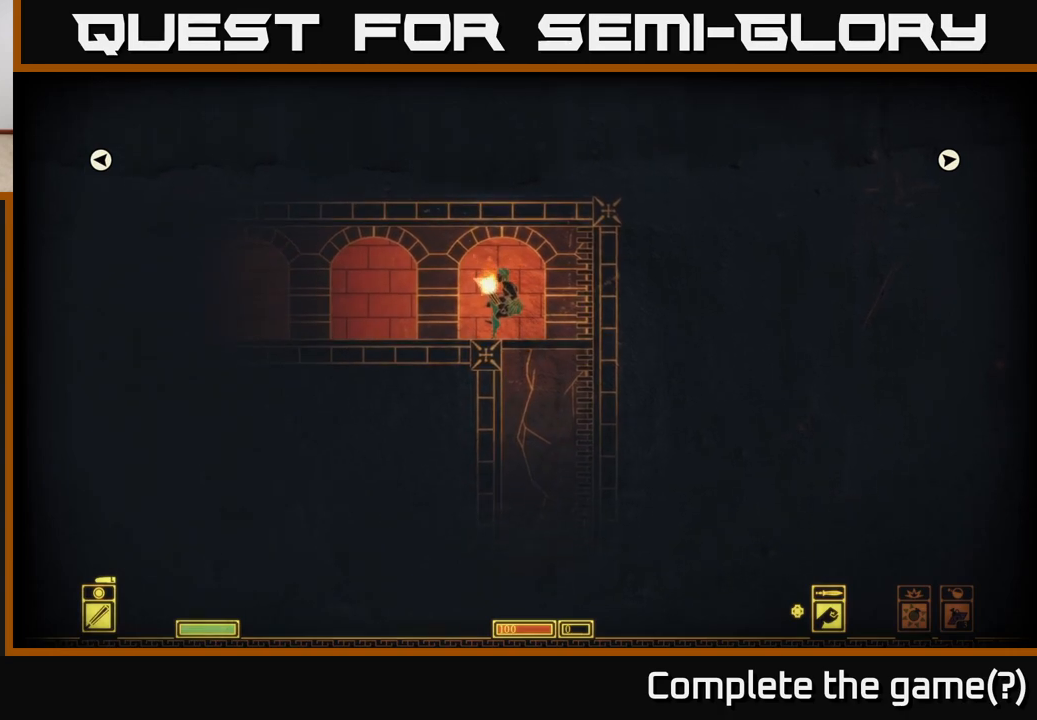
{"buttons": ["A"], "left_stick": "left", "right_stick": "center", "events": [[450, "A", "down"]]}
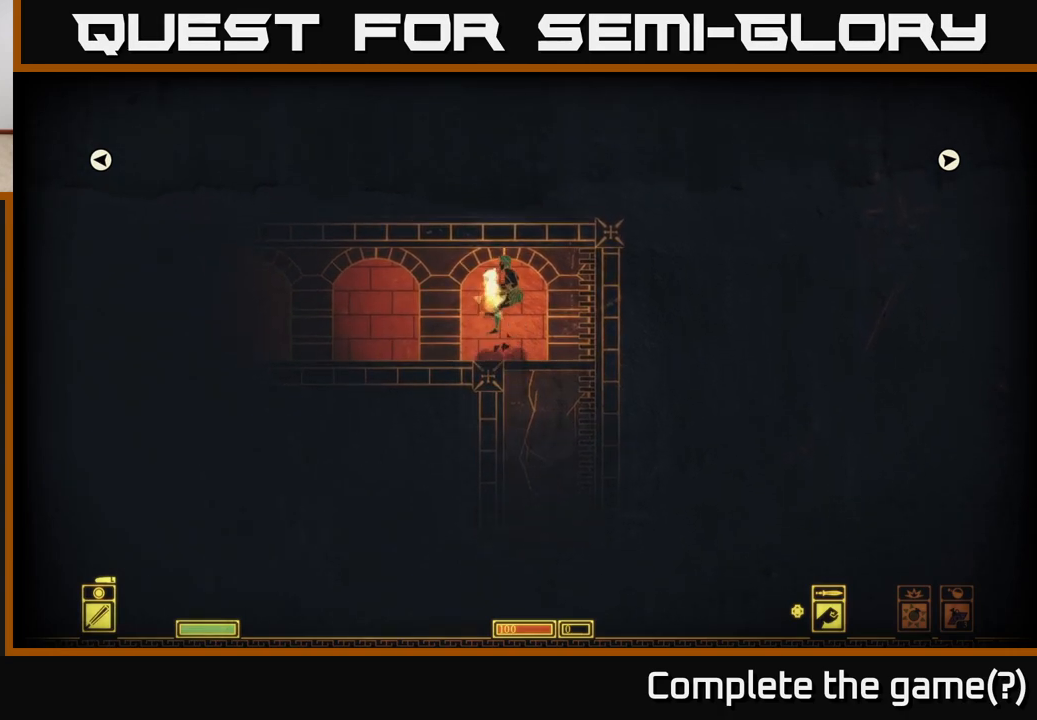
{"buttons": [], "left_stick": "center", "right_stick": "center", "events": [[167, "A", "up"], [450, "left_stick", "center"]]}
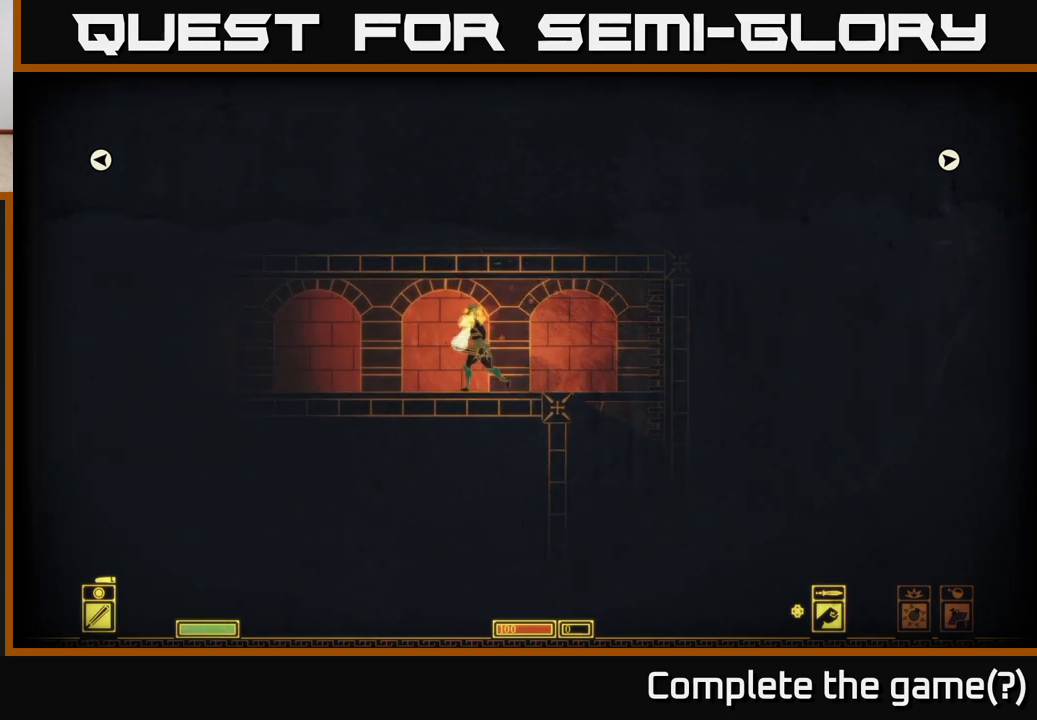
{"buttons": [], "left_stick": "center", "right_stick": "center", "events": [[33, "left_stick", "left"], [217, "left_stick", "center"]]}
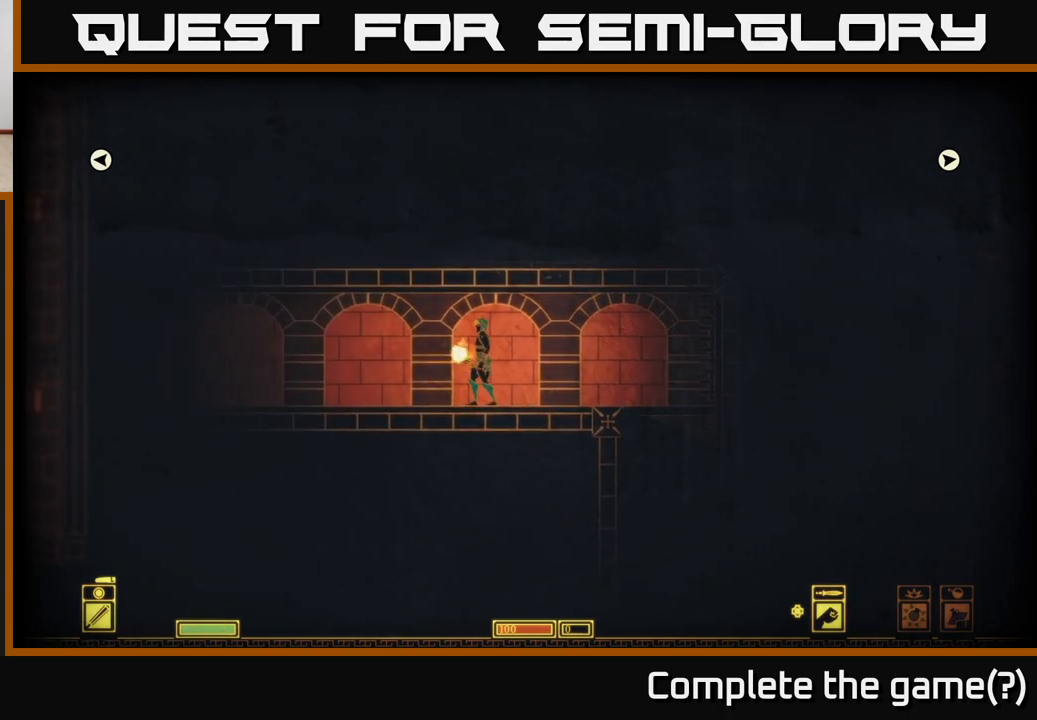
{"buttons": [], "left_stick": "left", "right_stick": "center", "events": [[33, "left_stick", "left"]]}
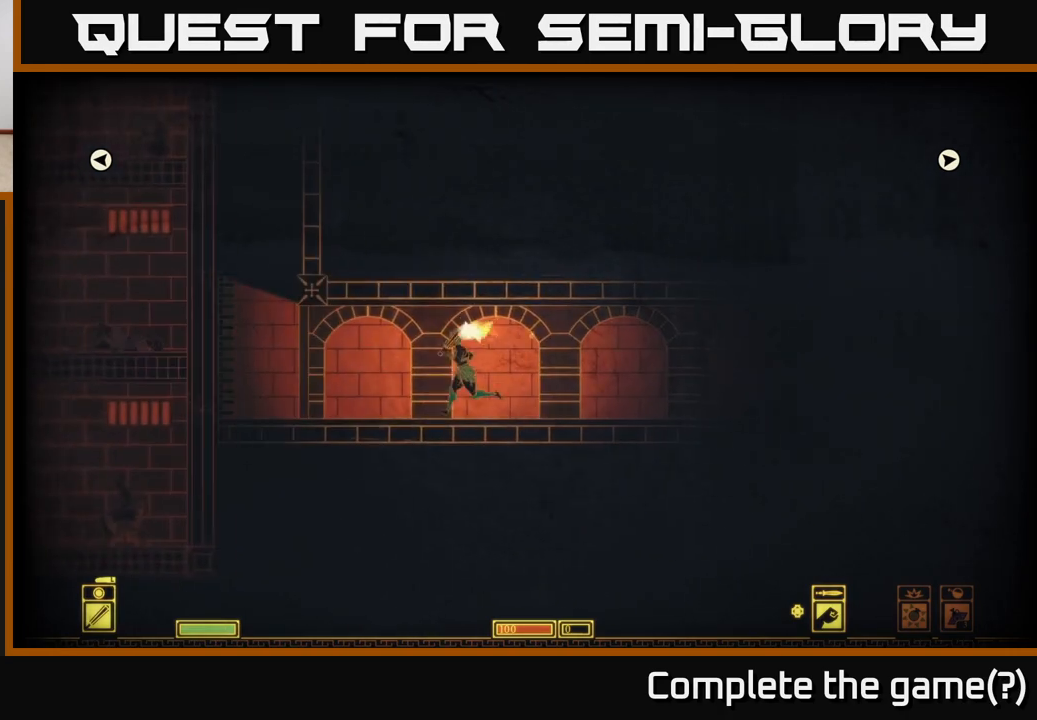
{"buttons": [], "left_stick": "left", "right_stick": "center", "events": []}
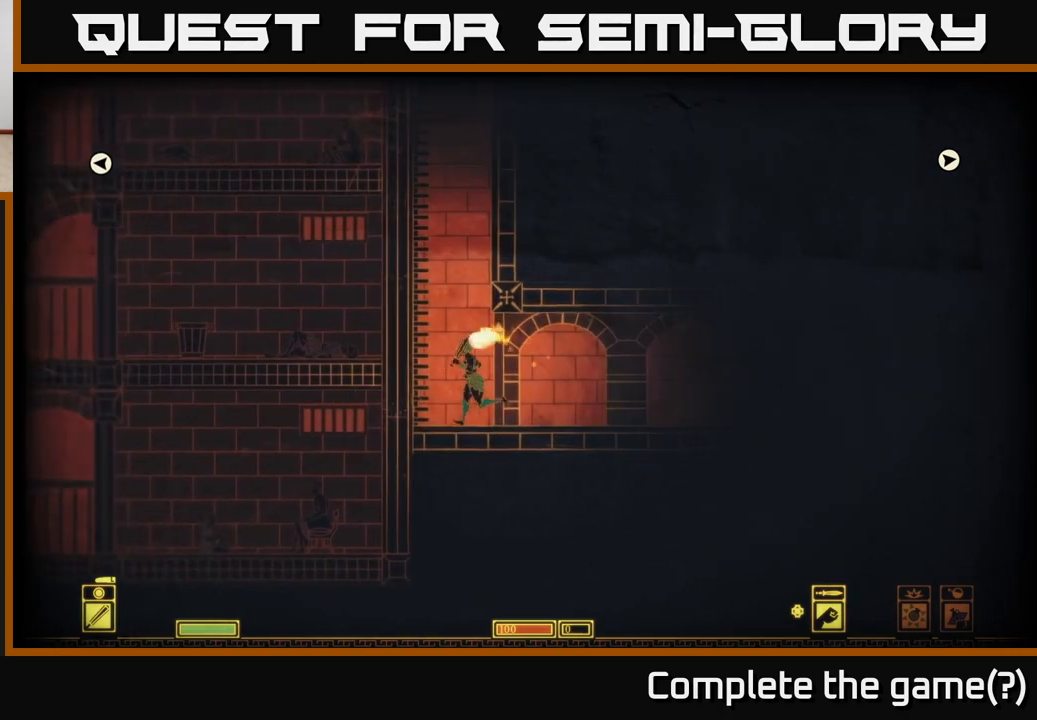
{"buttons": ["A"], "left_stick": "left", "right_stick": "center", "events": [[83, "A", "down"], [333, "A", "up"], [417, "A", "down"]]}
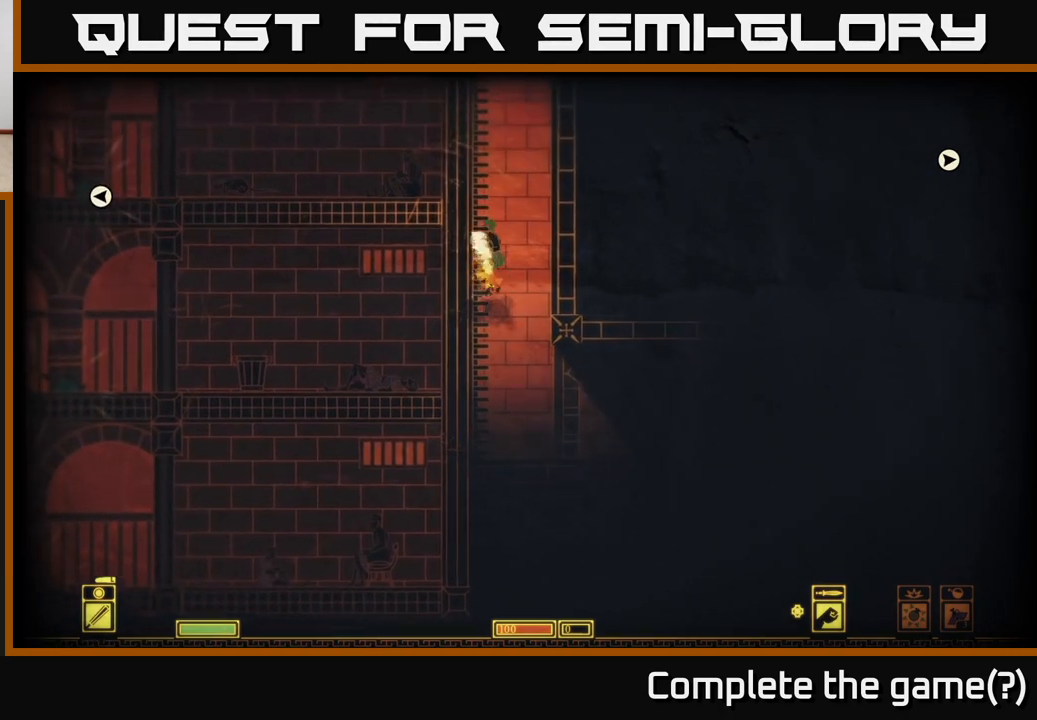
{"buttons": [], "left_stick": "left", "right_stick": "center", "events": [[133, "A", "up"], [233, "A", "down"], [433, "A", "up"]]}
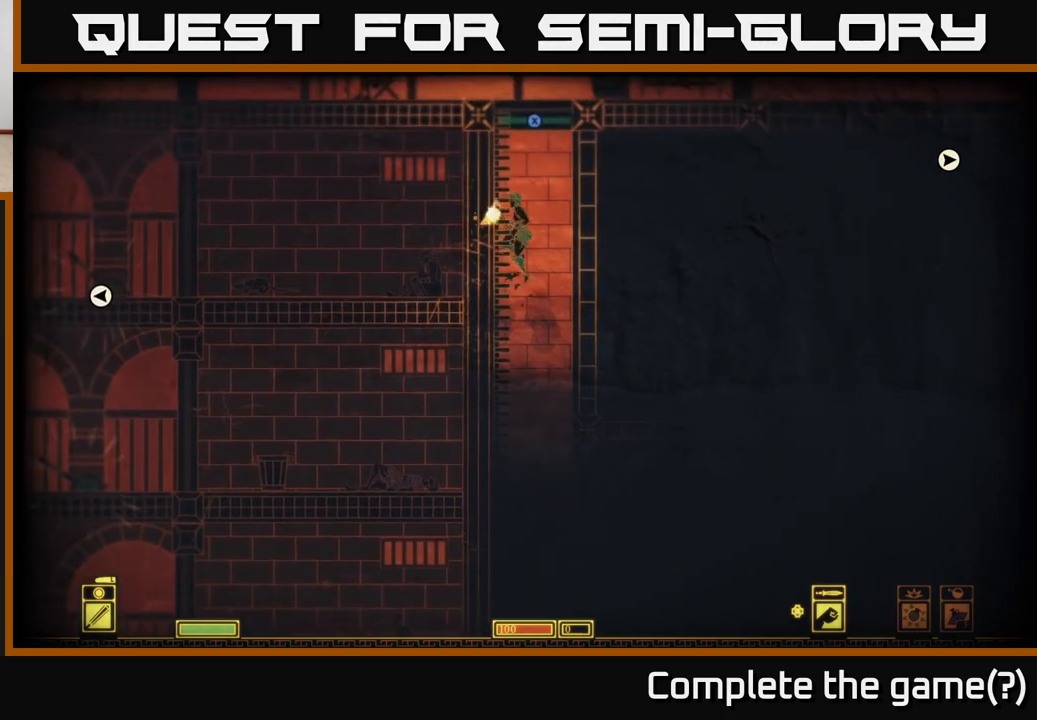
{"buttons": [], "left_stick": "left", "right_stick": "center", "events": [[33, "A", "down"], [250, "A", "up"]]}
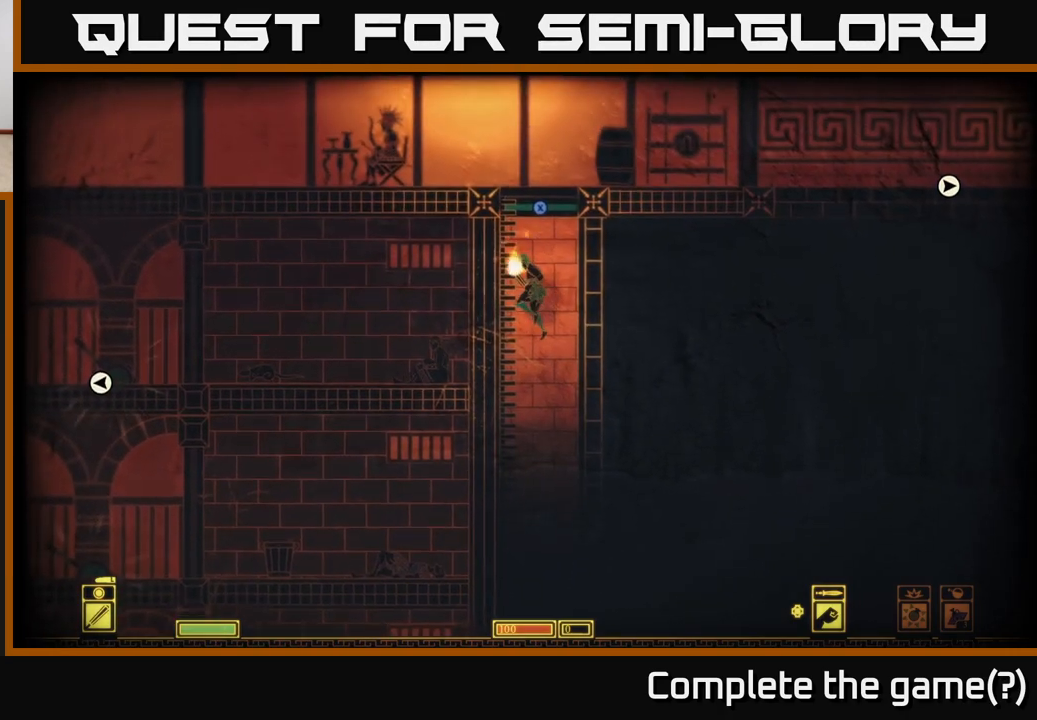
{"buttons": [], "left_stick": "center", "right_stick": "center", "events": [[100, "left_stick", "center"]]}
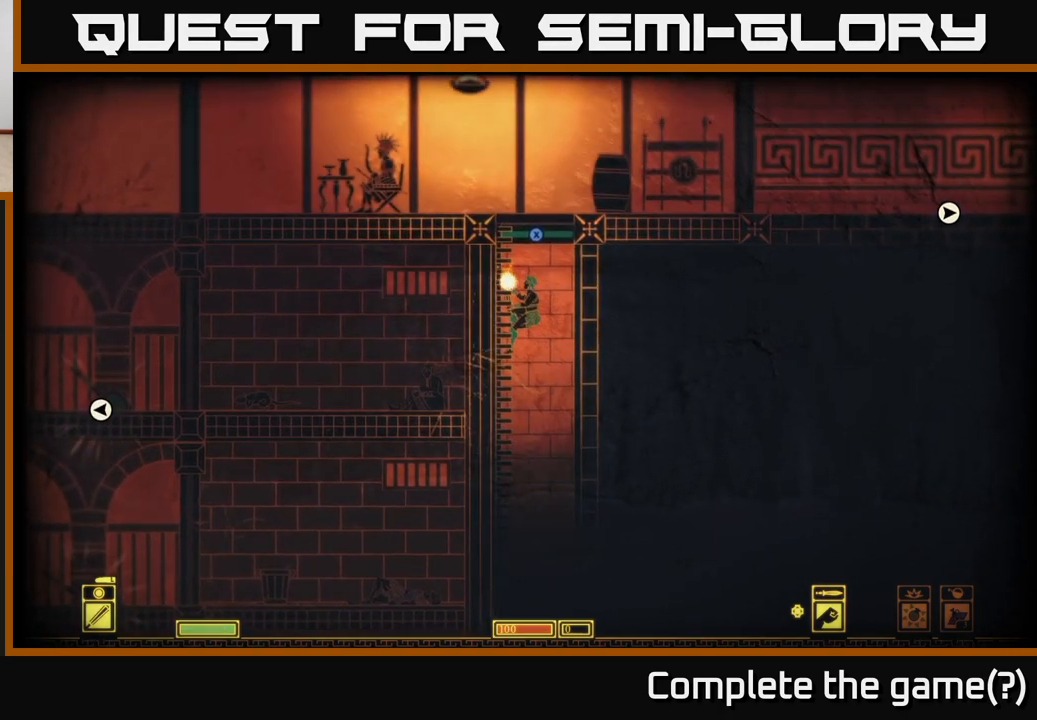
{"buttons": [], "left_stick": "center", "right_stick": "center", "events": []}